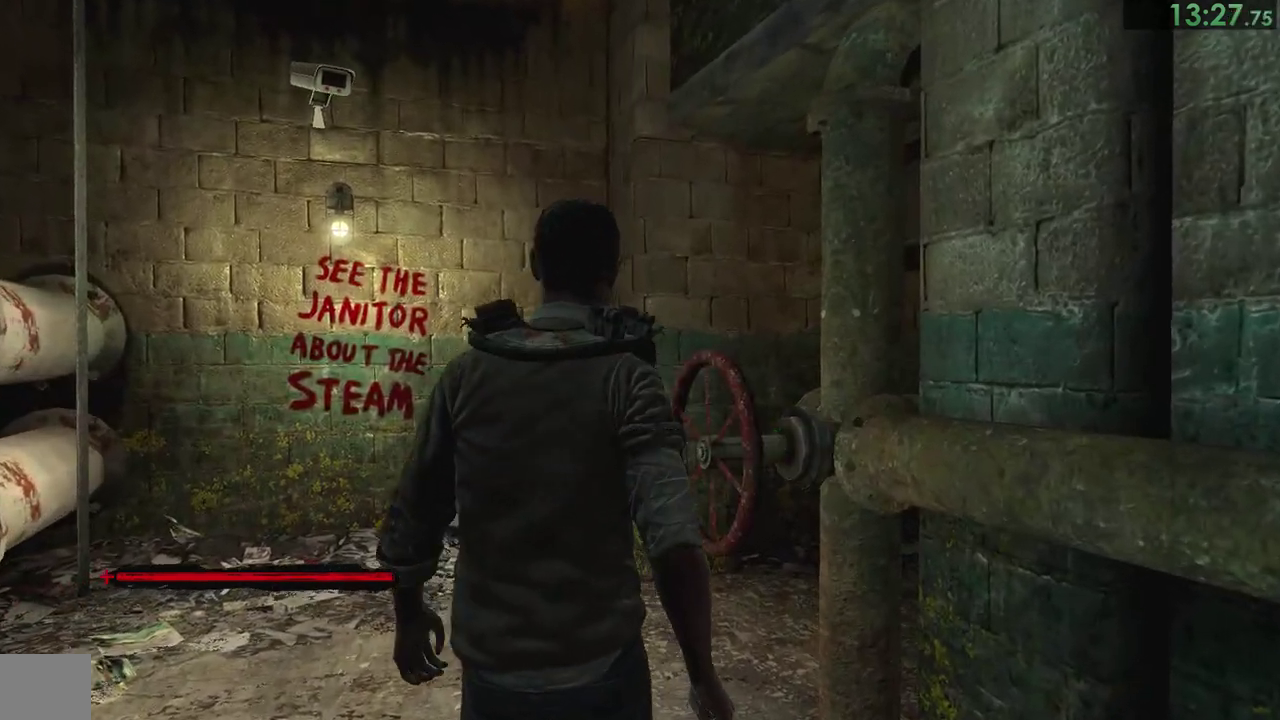
Gameplay with a controller (PlayStation layout); each line is a JSON object with the inputs held at the frame after it. "events" lists button and stick changes between this image and that frame as [ms after this image, input, new state], when the widget could be followed in between. This overlay highlights the sticks when they move; stick clicks (L3) are not distinguishable. Not read: L2 R2 left_stick.
{"buttons": ["CROSS"], "right_stick": "center", "events": [[83, "CROSS", "up"], [117, "CROSS", "down"], [300, "CROSS", "up"], [350, "CROSS", "down"], [433, "CROSS", "up"], [467, "CROSS", "down"]]}
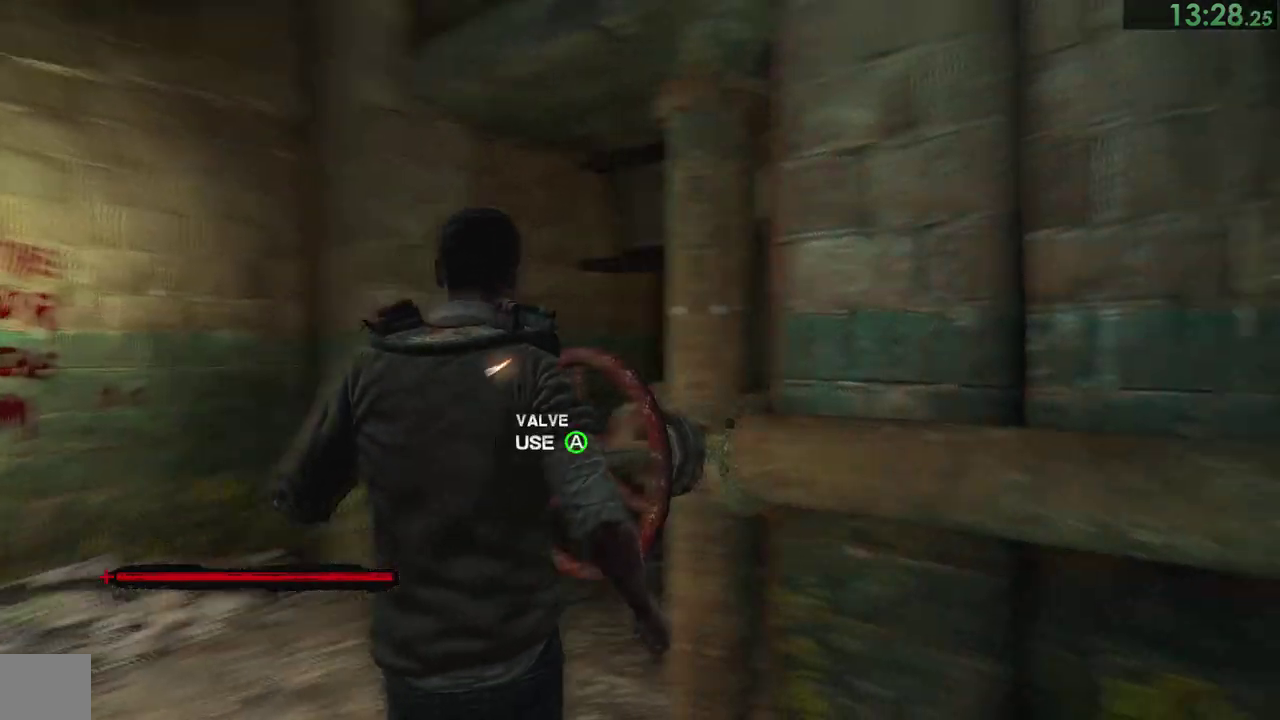
{"buttons": [], "right_stick": "center", "events": [[33, "CROSS", "up"]]}
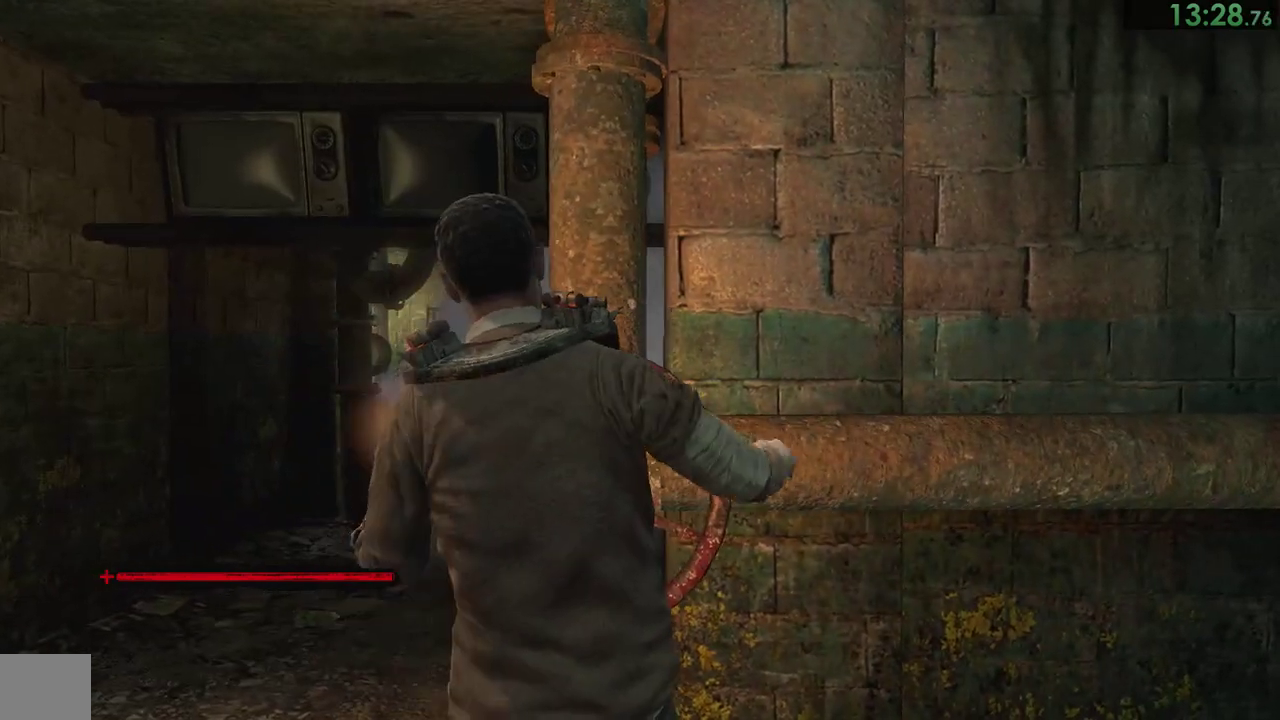
{"buttons": [], "right_stick": "center"}
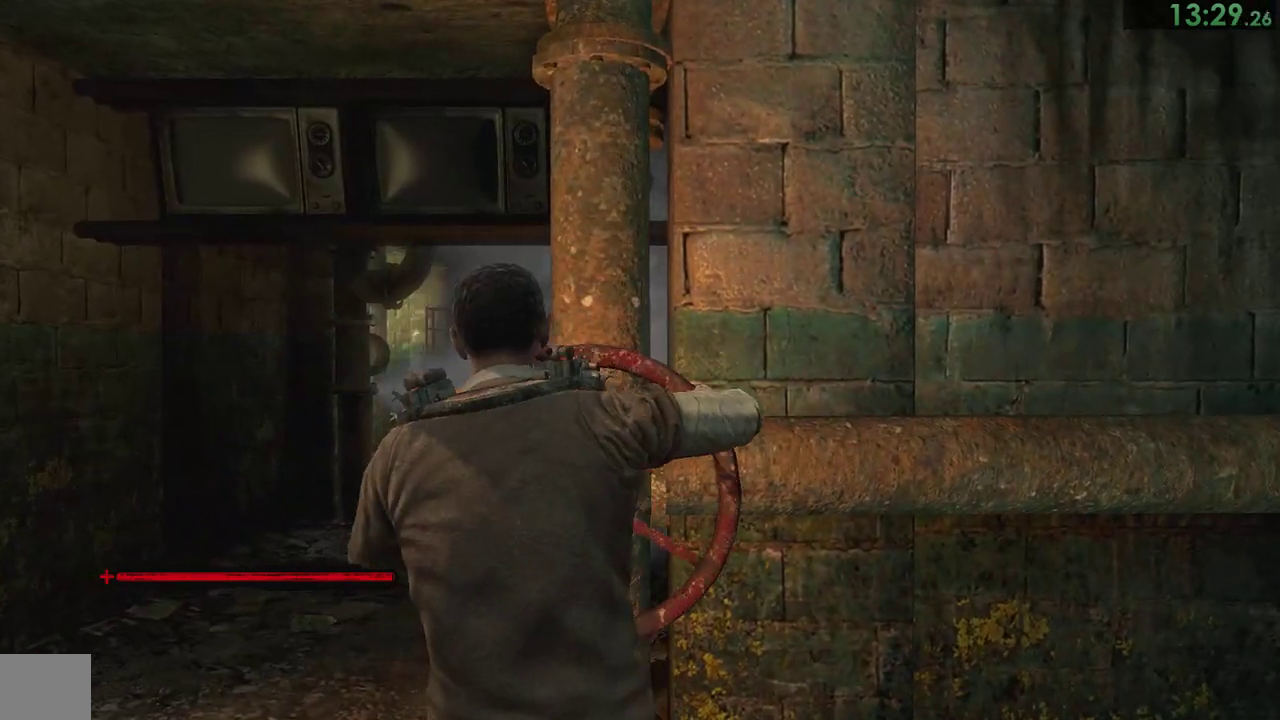
{"buttons": [], "right_stick": "center"}
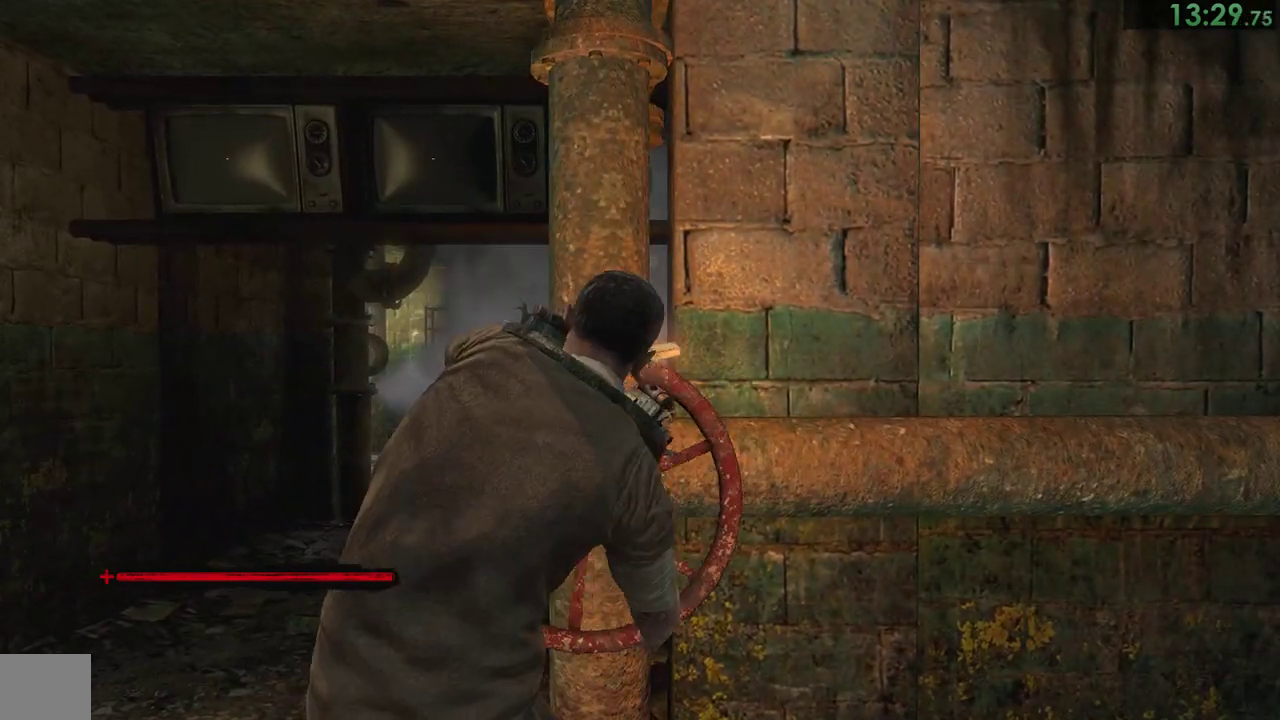
{"buttons": [], "right_stick": "down-left"}
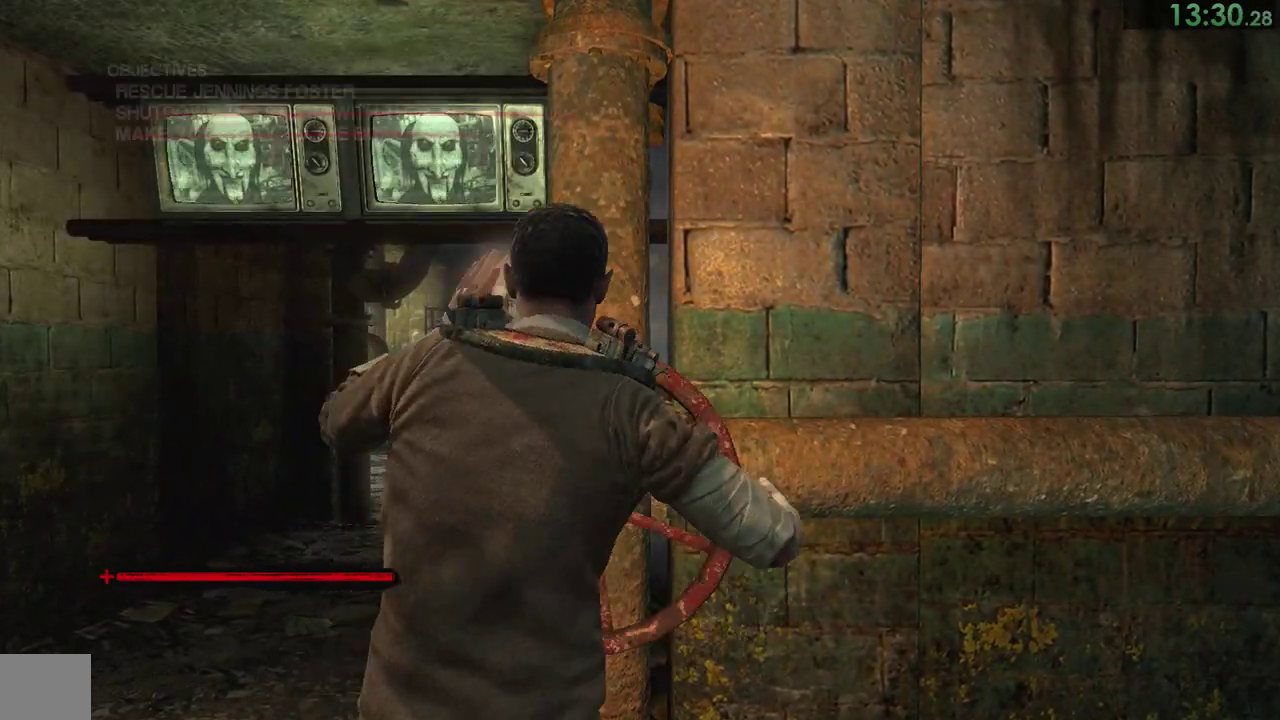
{"buttons": [], "right_stick": "down-left"}
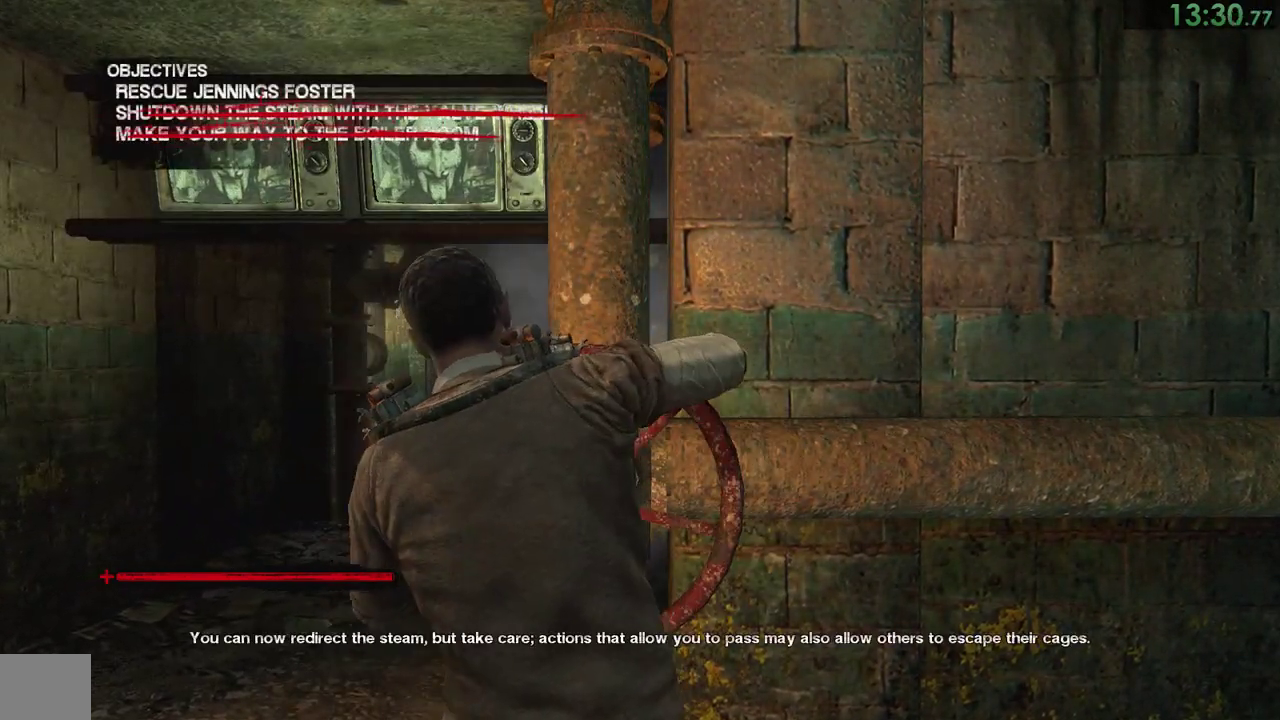
{"buttons": [], "right_stick": "down-left"}
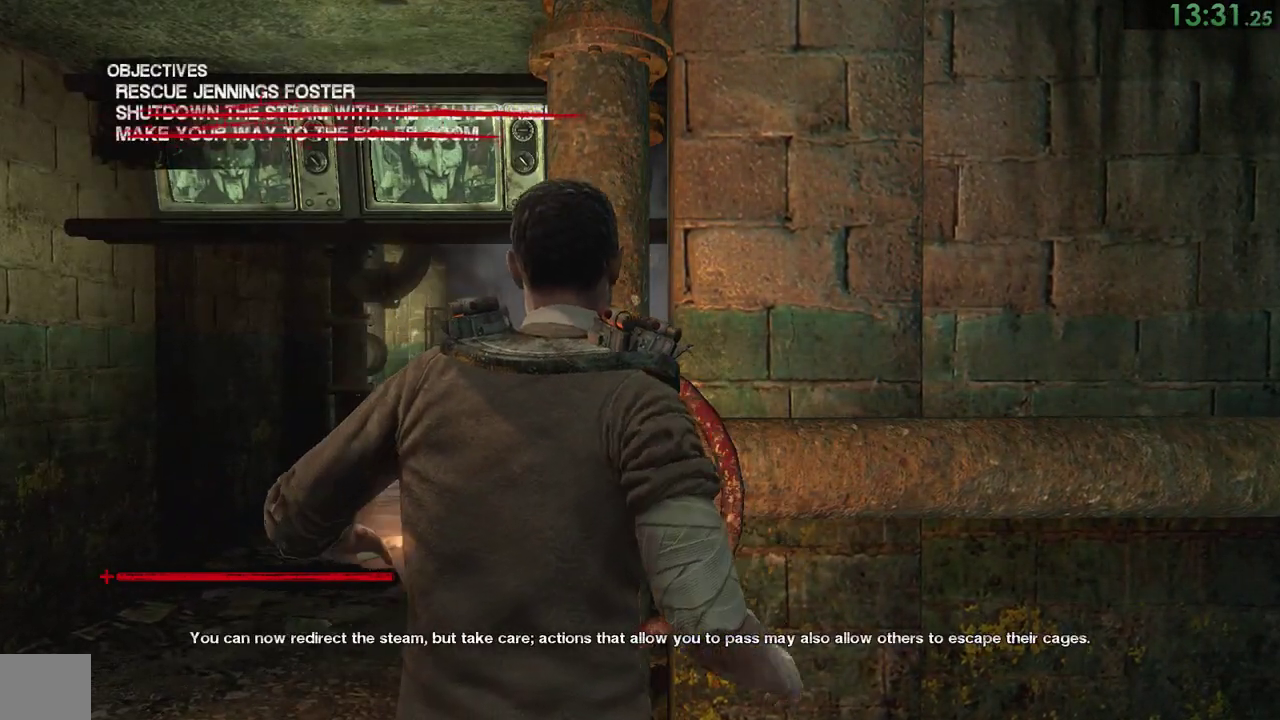
{"buttons": [], "right_stick": "down"}
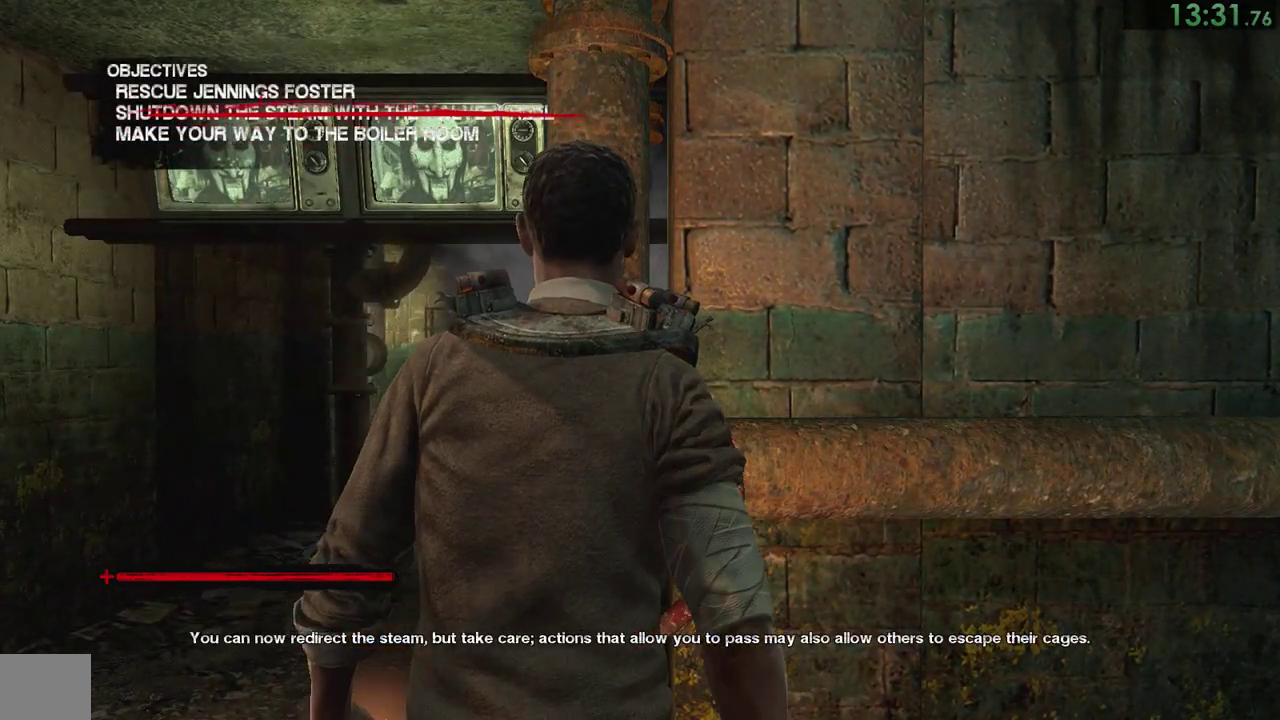
{"buttons": [], "right_stick": "down"}
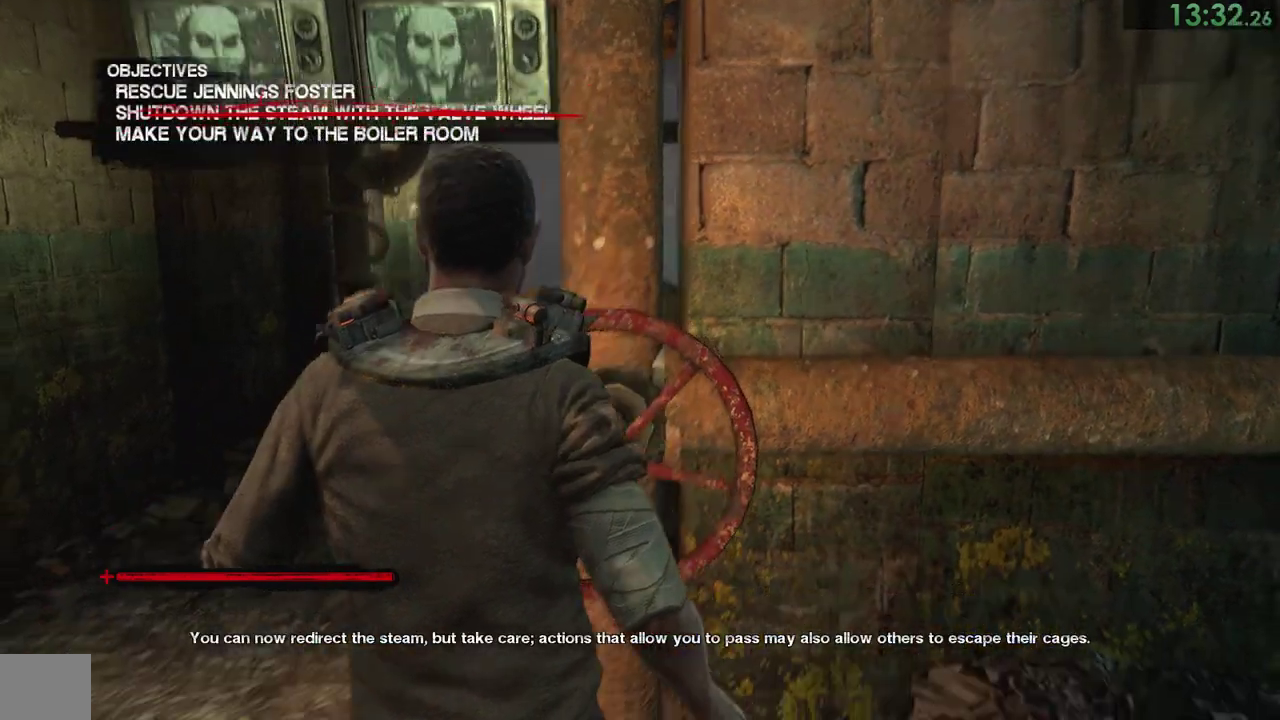
{"buttons": [], "right_stick": "down"}
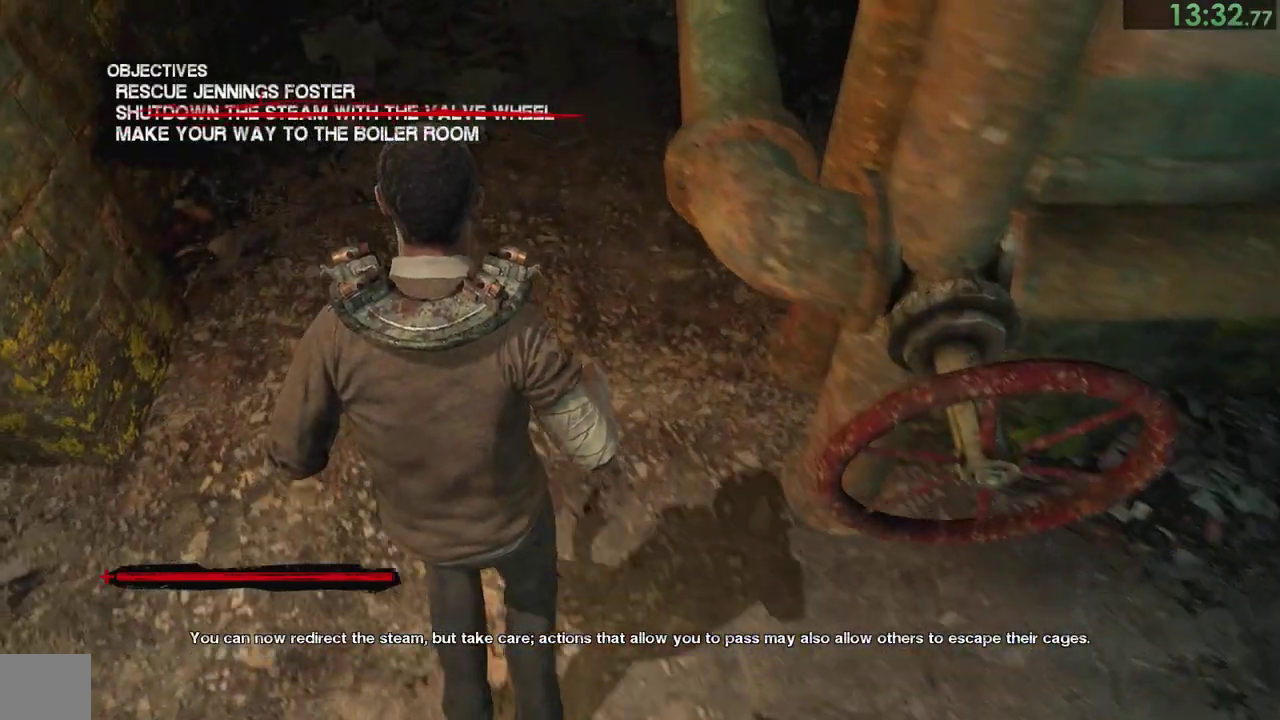
{"buttons": [], "right_stick": "center", "events": [[217, "right_stick", "center"], [417, "CROSS", "down"], [450, "CROSS", "up"]]}
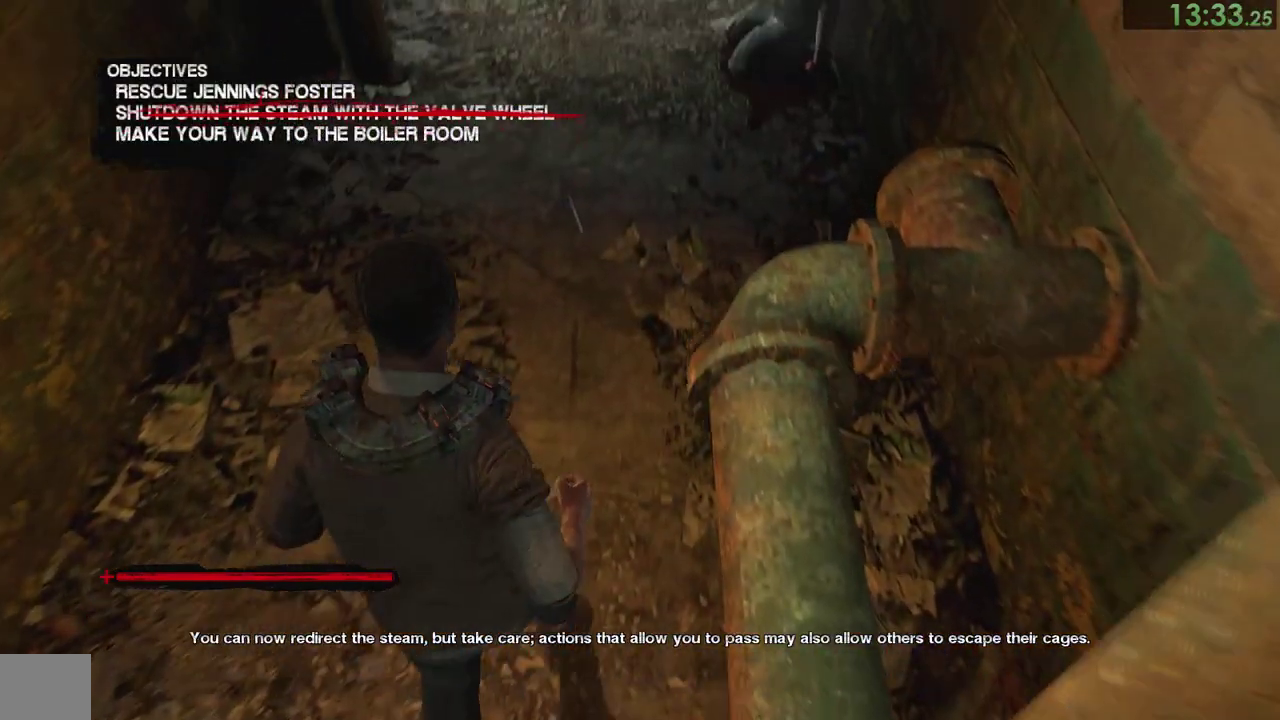
{"buttons": [], "right_stick": "center", "events": [[17, "CROSS", "down"], [50, "CROSS", "up"], [83, "CROSS", "down"], [167, "CROSS", "up"], [183, "CROSS", "down"], [250, "CROSS", "up"], [317, "CROSS", "down"], [350, "CROSS", "up"], [417, "CROSS", "down"], [483, "CROSS", "up"]]}
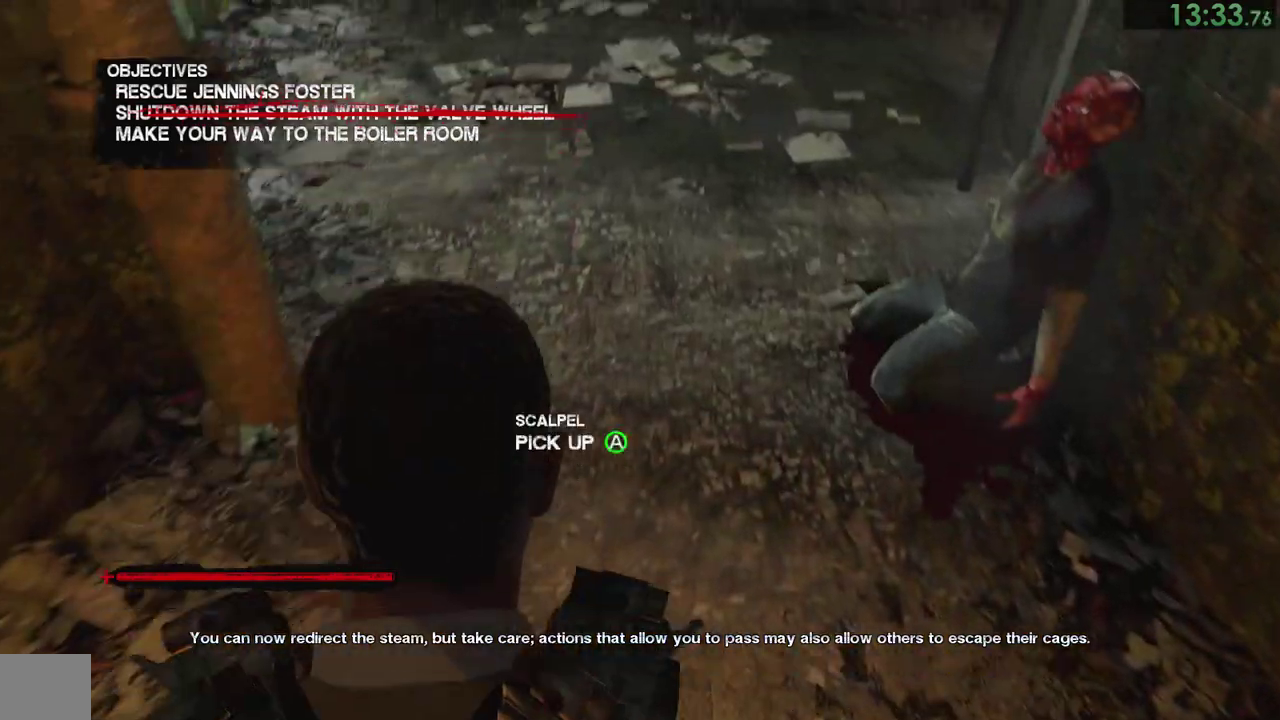
{"buttons": [], "right_stick": "center", "events": [[17, "CROSS", "down"], [83, "CROSS", "up"]]}
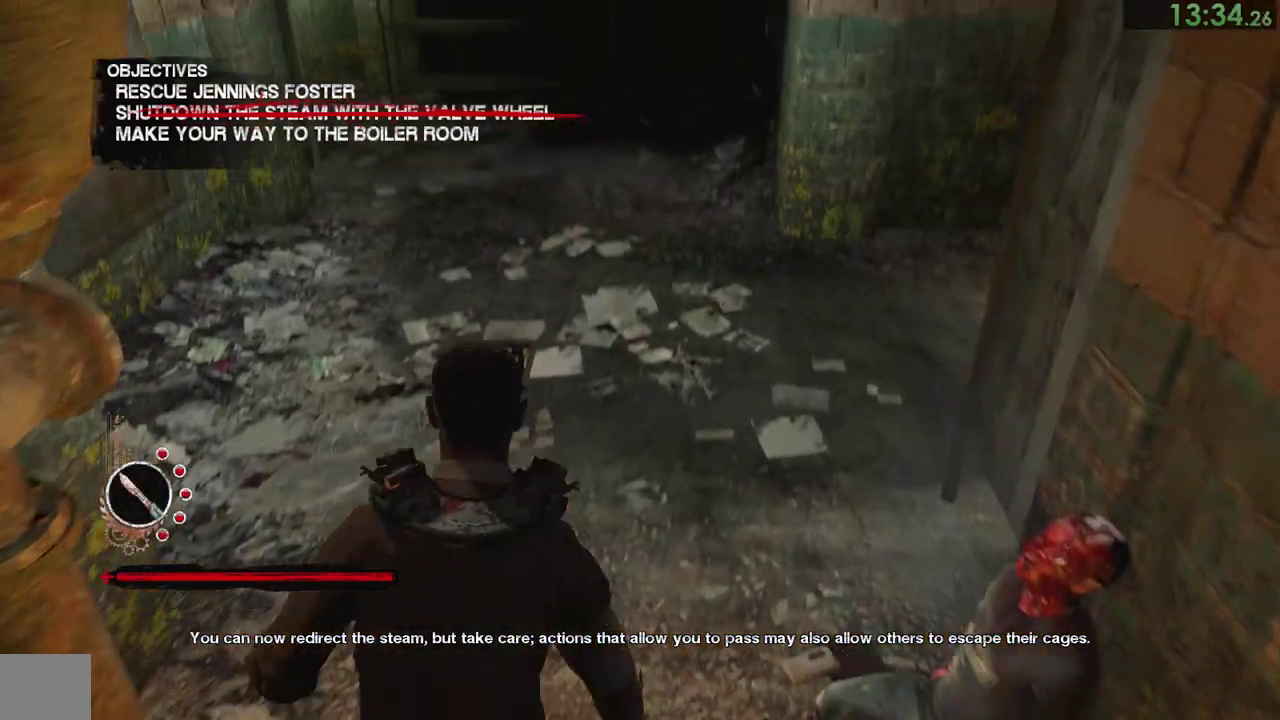
{"buttons": [], "right_stick": "up-left", "events": [[367, "right_stick", "up-left"]]}
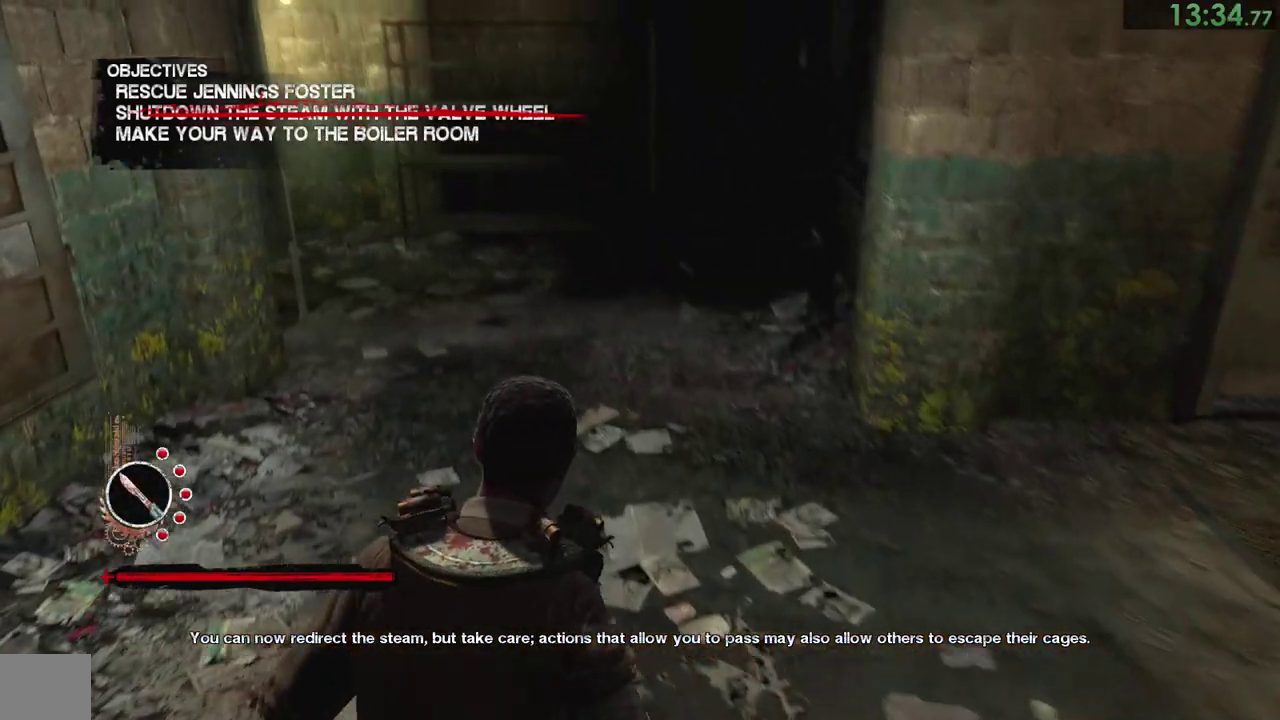
{"buttons": [], "right_stick": "up-left"}
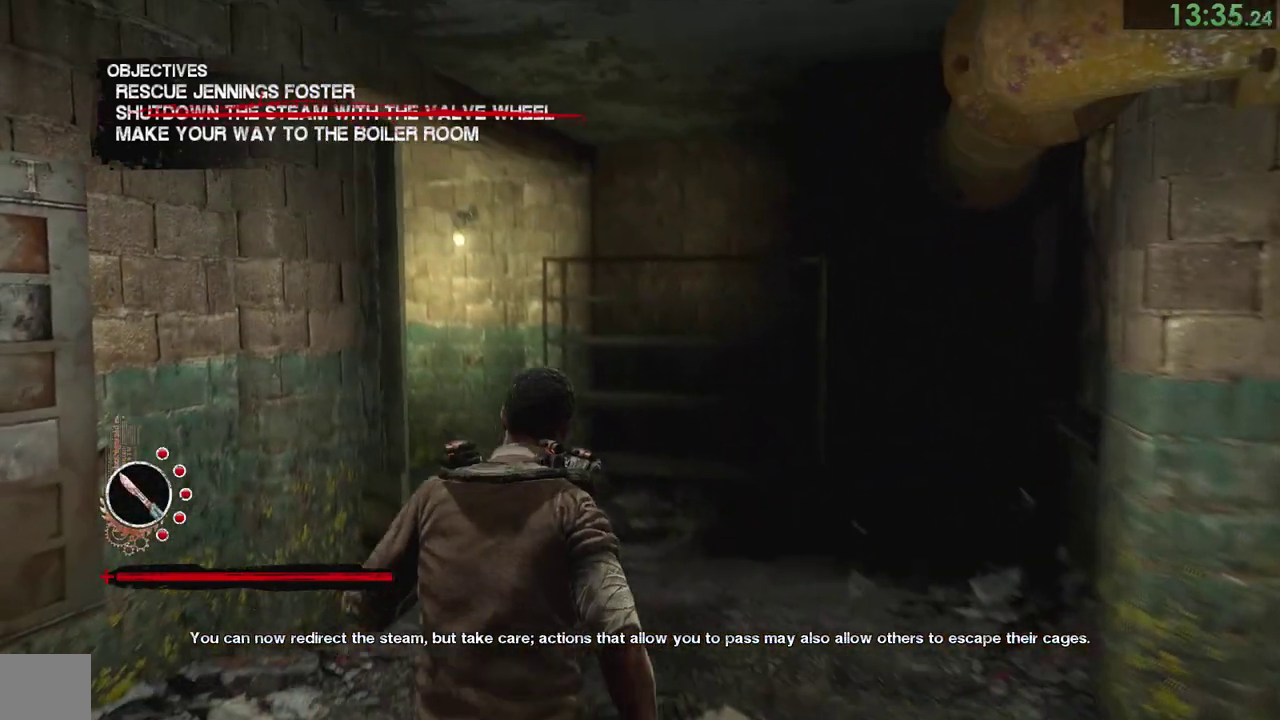
{"buttons": [], "right_stick": "left", "events": [[233, "right_stick", "left"]]}
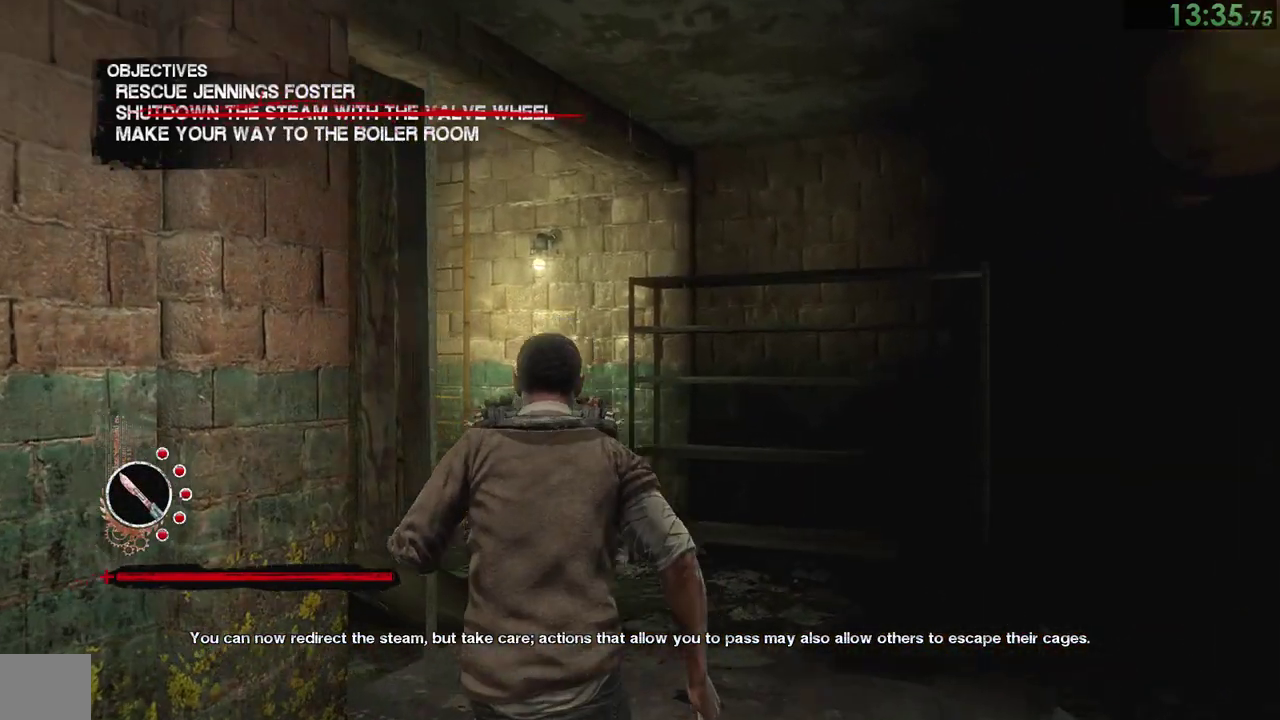
{"buttons": [], "right_stick": "up-left"}
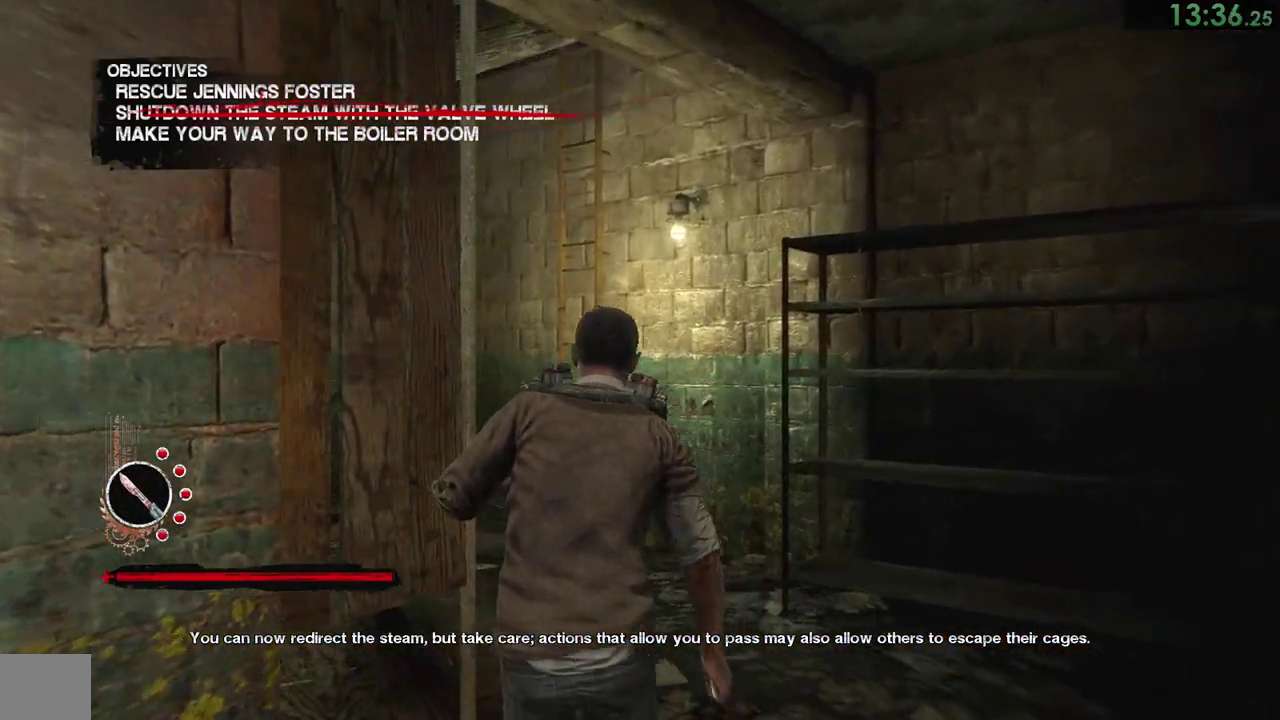
{"buttons": [], "right_stick": "center"}
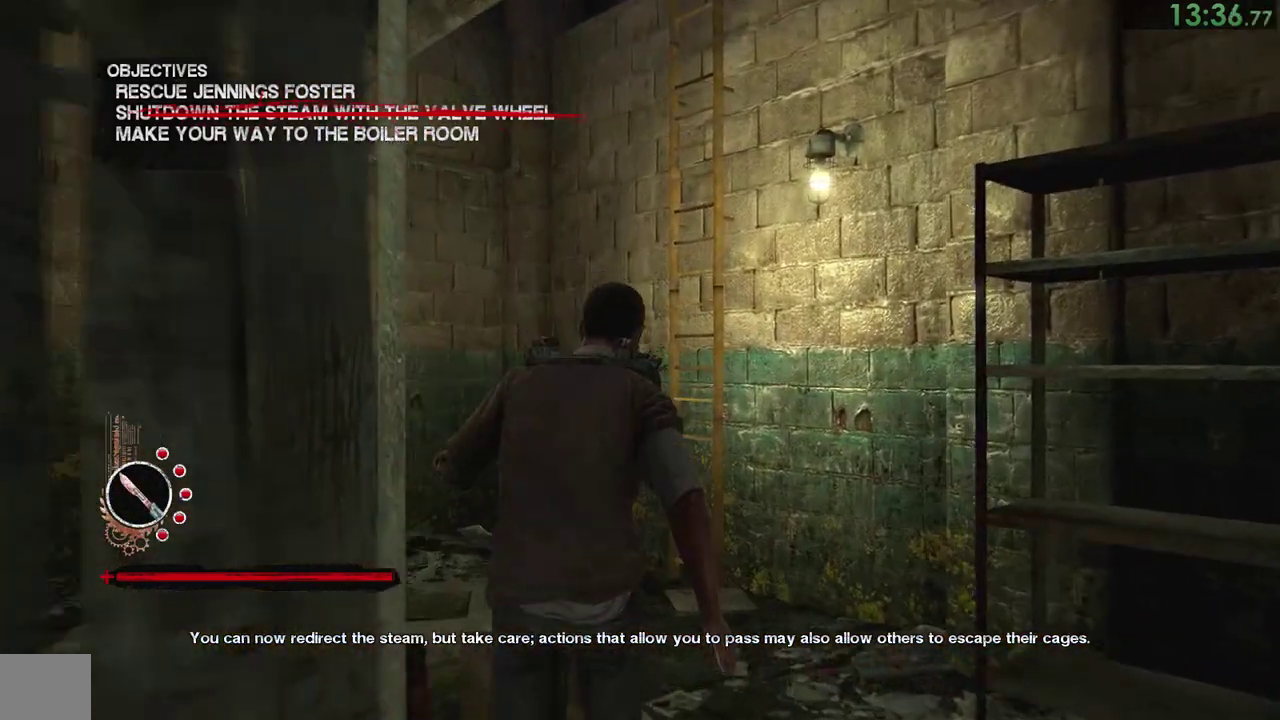
{"buttons": ["CROSS"], "right_stick": "center", "events": [[17, "CROSS", "down"], [50, "CROSS", "up"], [117, "CROSS", "down"], [150, "CROSS", "up"], [250, "CROSS", "down"], [283, "CROSS", "up"], [383, "CROSS", "down"], [417, "CROSS", "up"], [450, "CROSS", "down"]]}
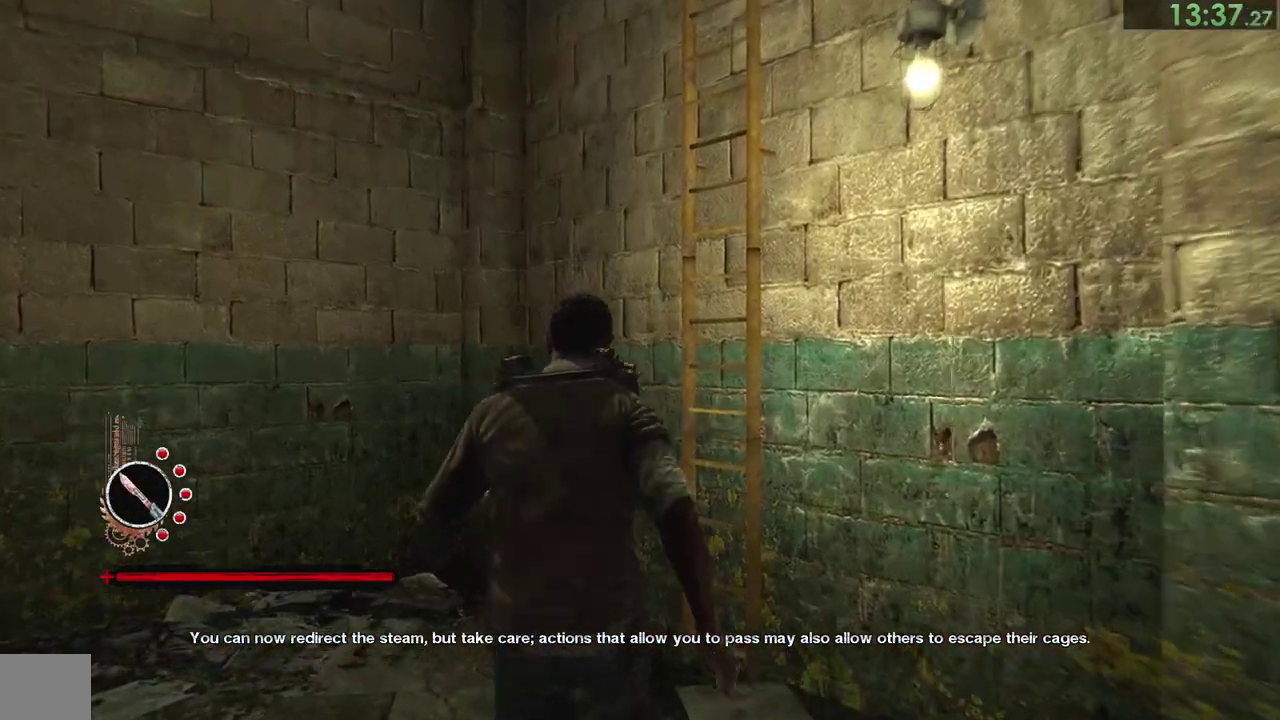
{"buttons": [], "right_stick": "center", "events": [[17, "CROSS", "up"], [83, "CROSS", "down"], [150, "CROSS", "up"], [217, "CROSS", "down"], [283, "CROSS", "up"]]}
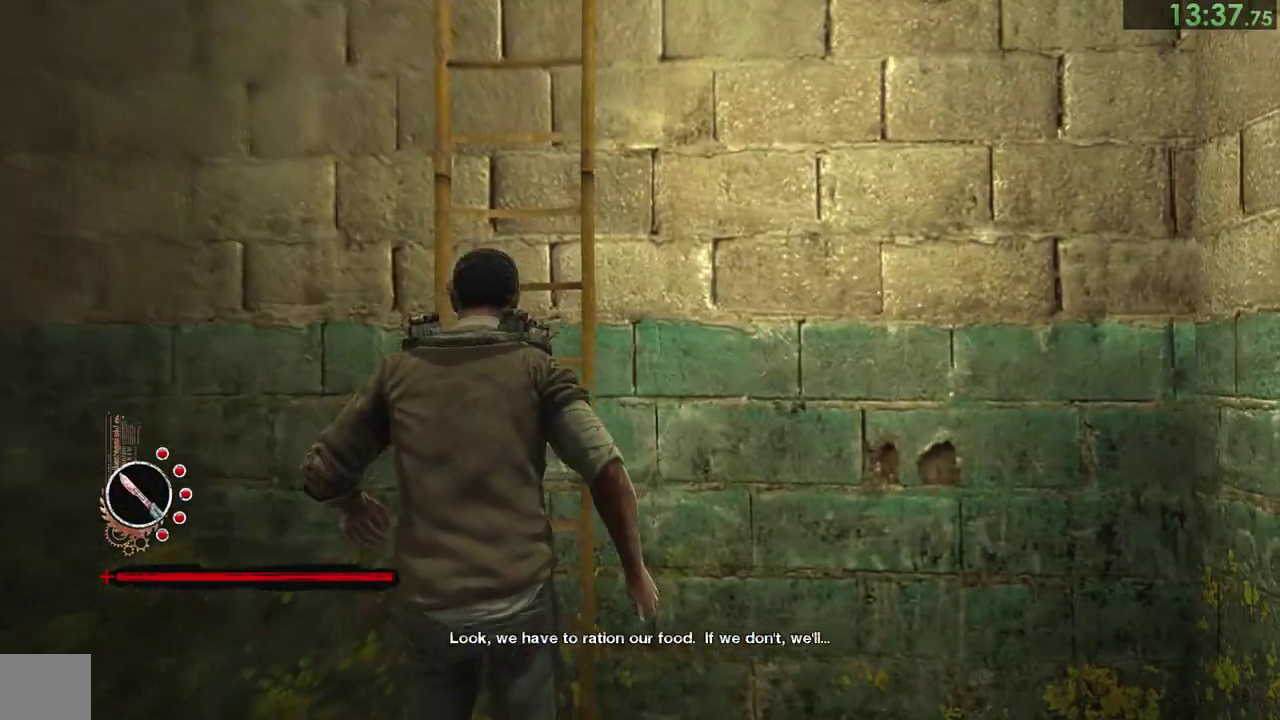
{"buttons": [], "right_stick": "center"}
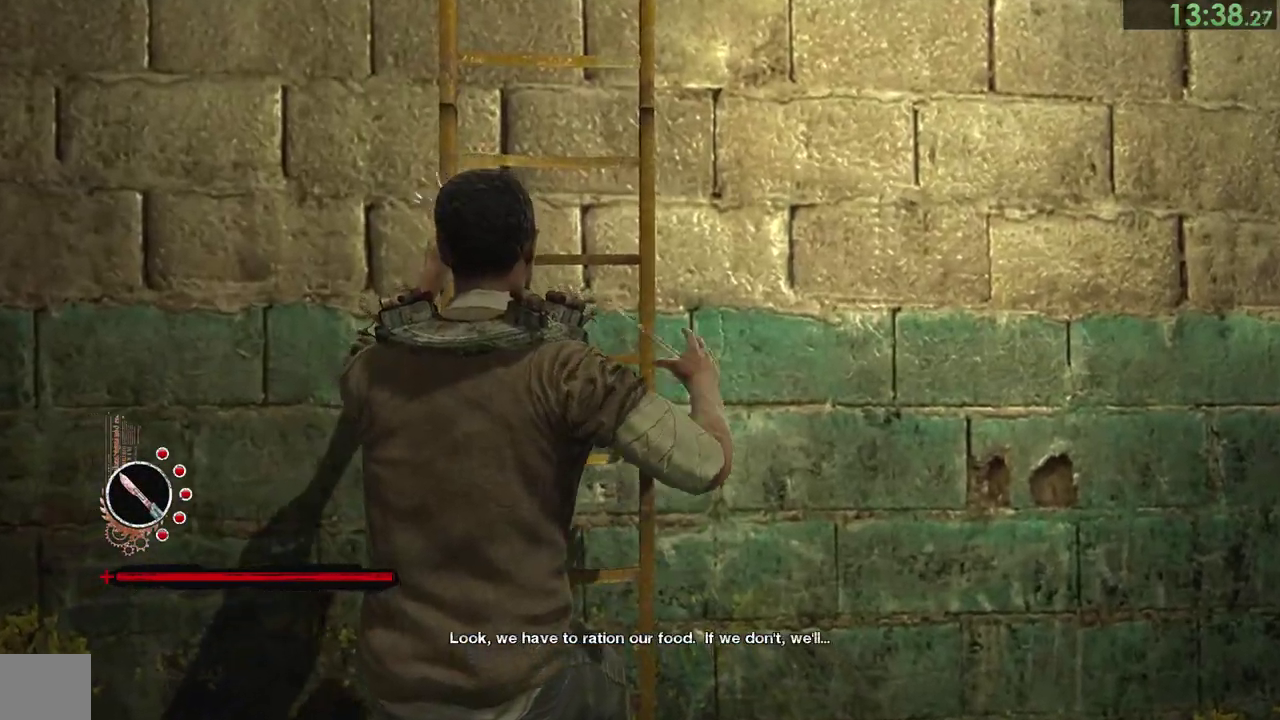
{"buttons": [], "right_stick": "center"}
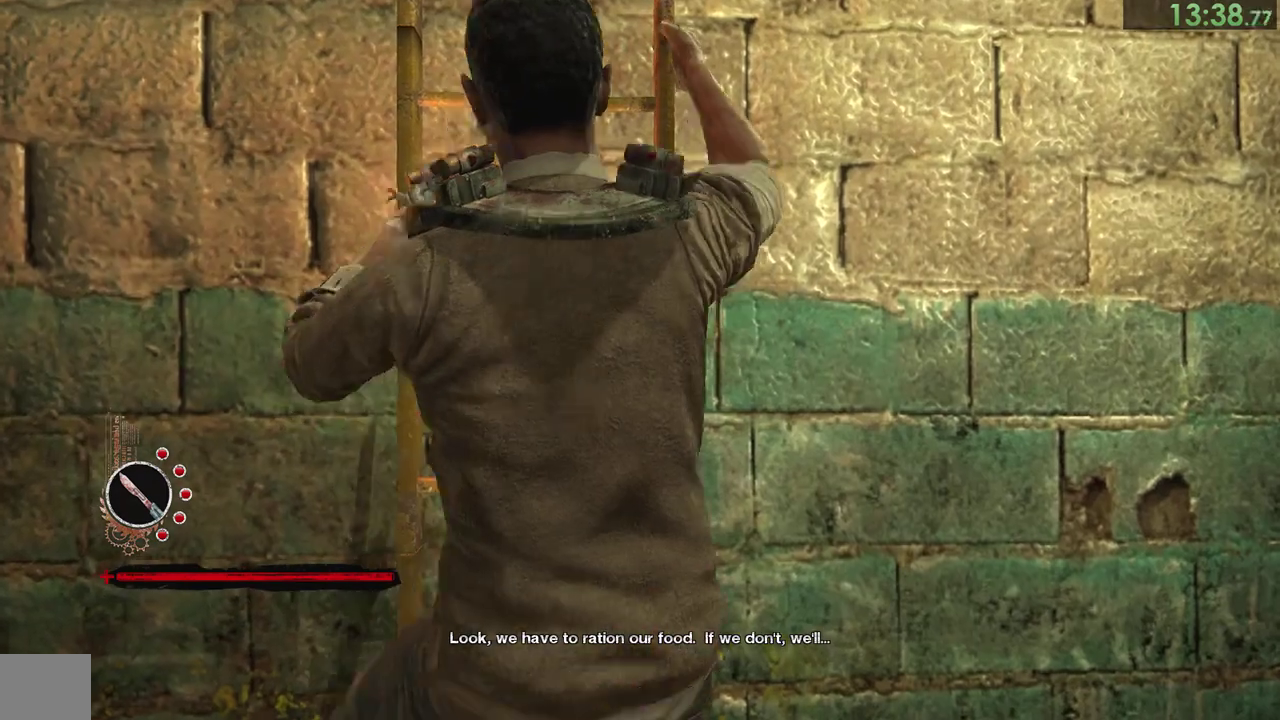
{"buttons": [], "right_stick": "center"}
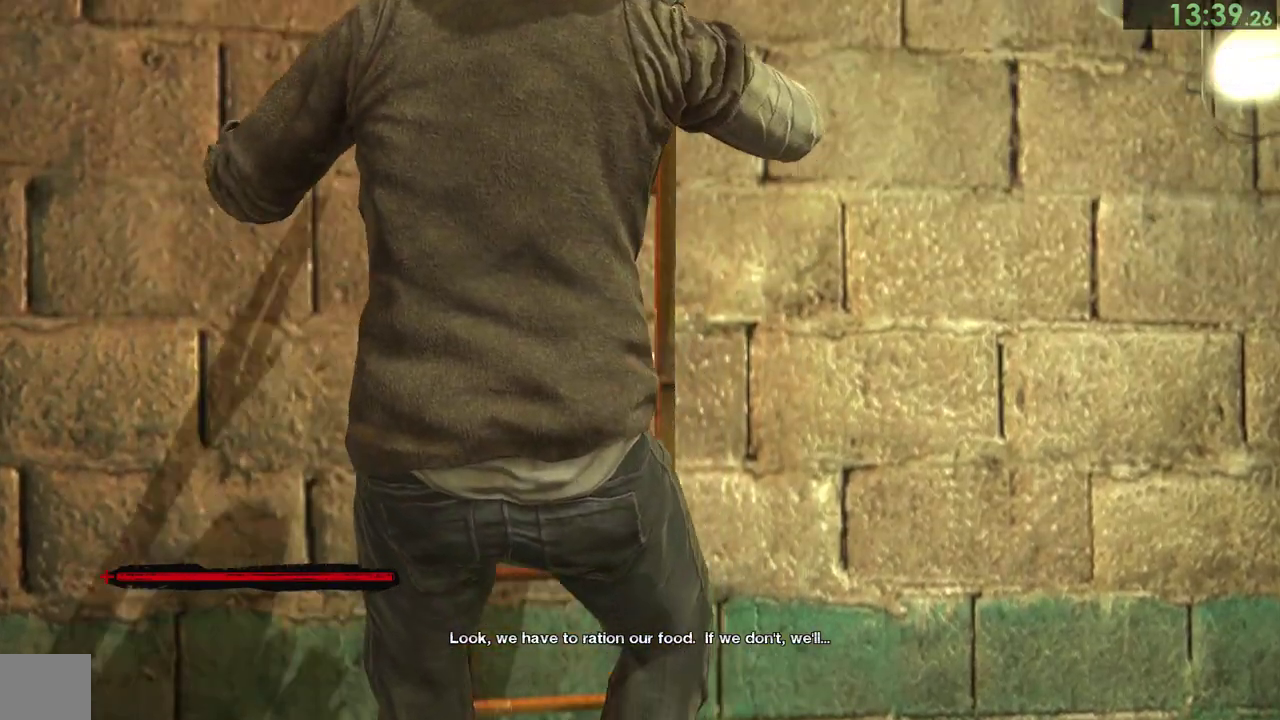
{"buttons": [], "right_stick": "center"}
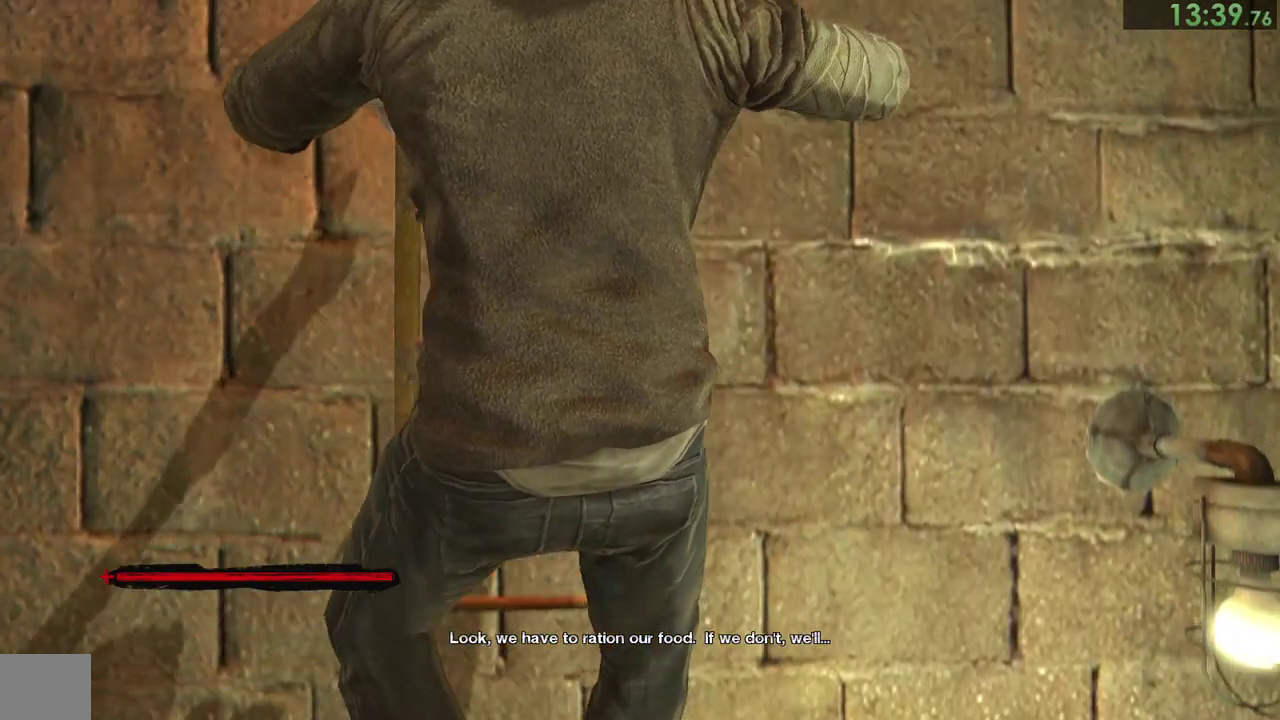
{"buttons": [], "right_stick": "center"}
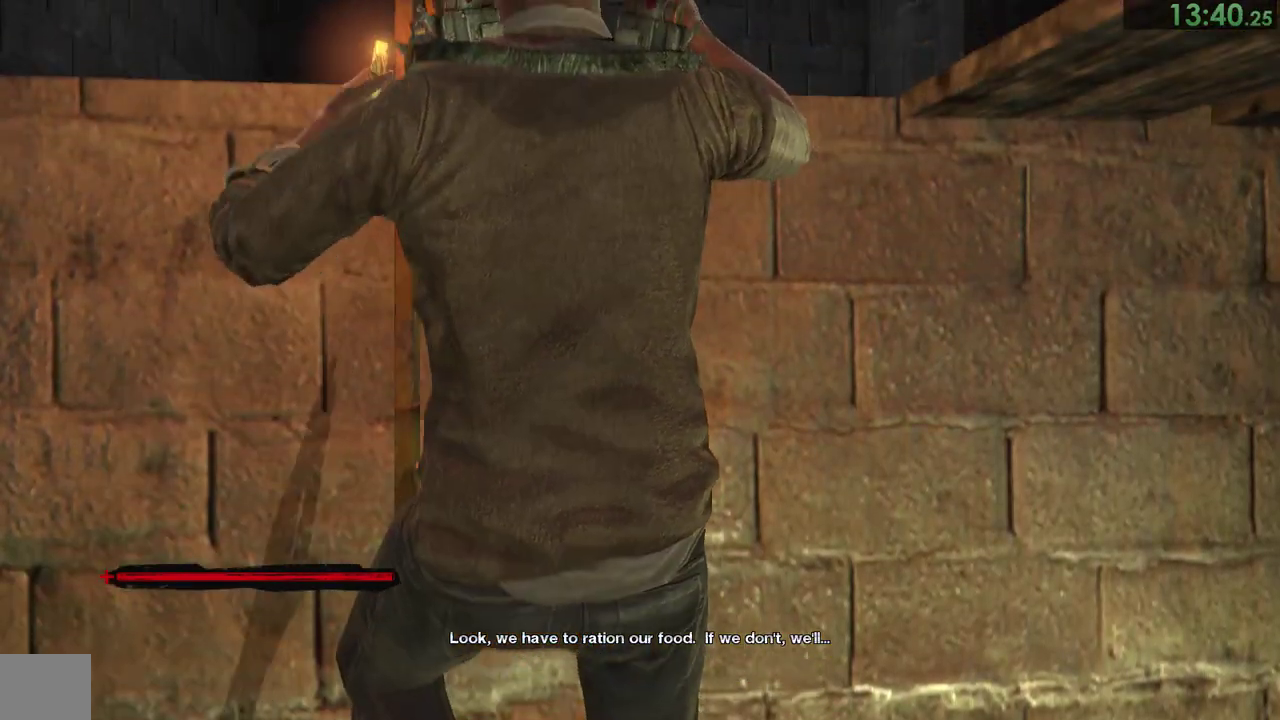
{"buttons": [], "right_stick": "center"}
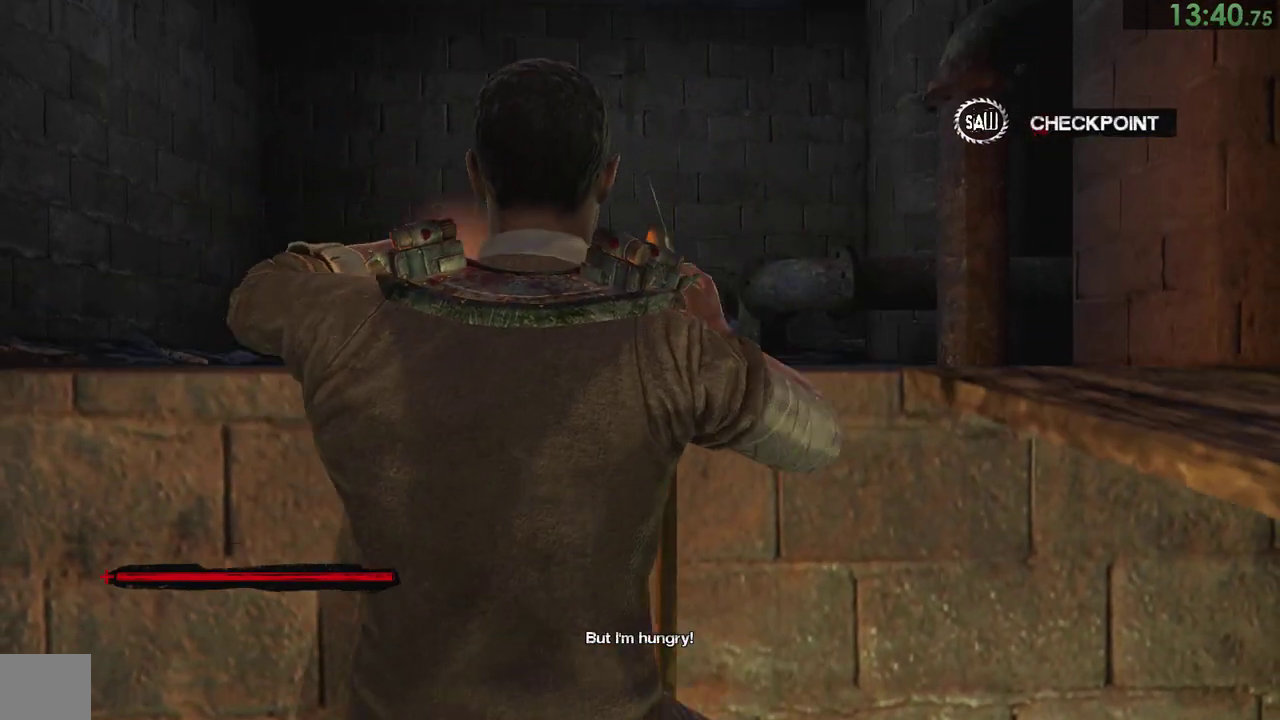
{"buttons": [], "right_stick": "center"}
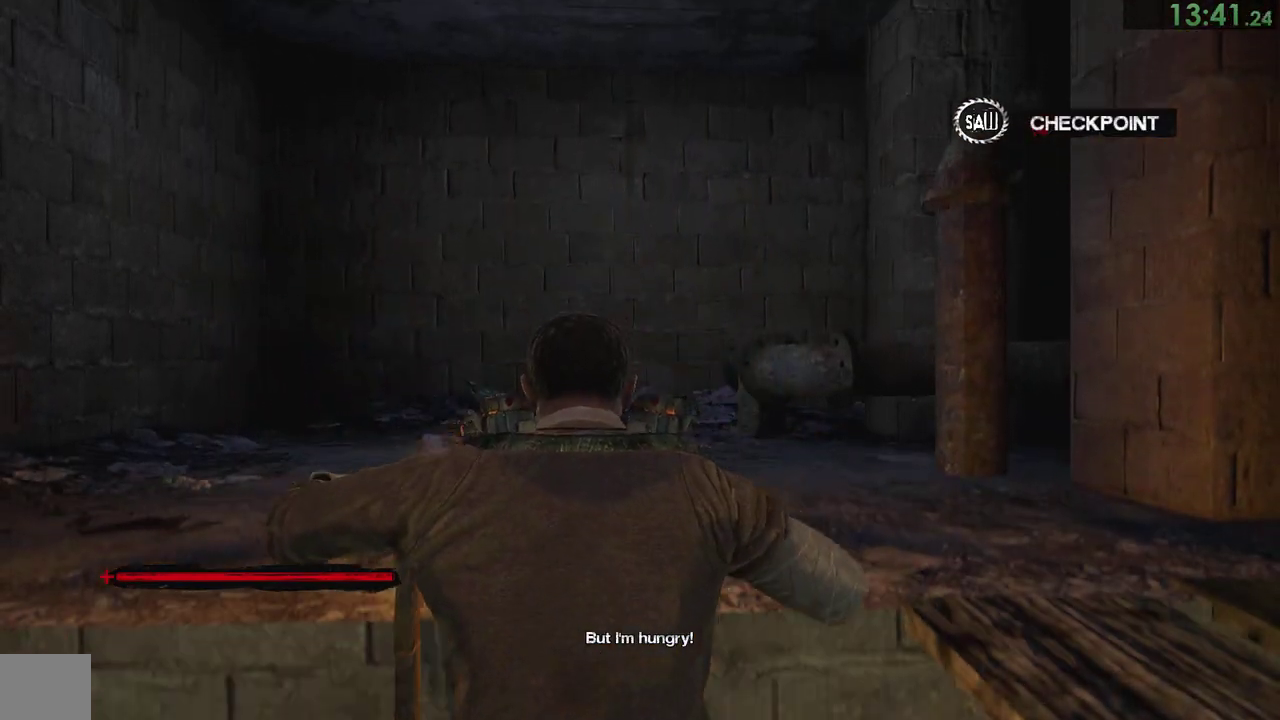
{"buttons": [], "right_stick": "center"}